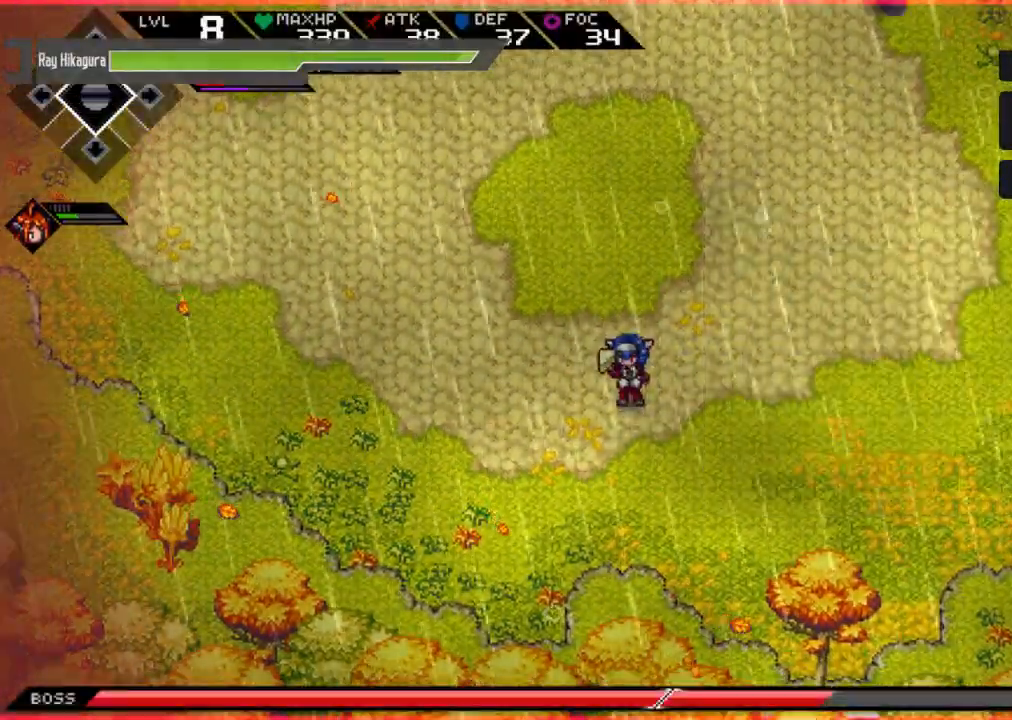
Gameplay with a controller (Xbox layout); each line is a JSON object with the inputs held at the frame after it. "events" lists button and stick changes between this image and that frame as [ms after this image, input, new state], when the widget could be followed in between. Not read: R3.
{"buttons": [], "left_stick": "center", "right_stick": "center", "events": [[267, "A", "up"], [400, "L2", "up"]]}
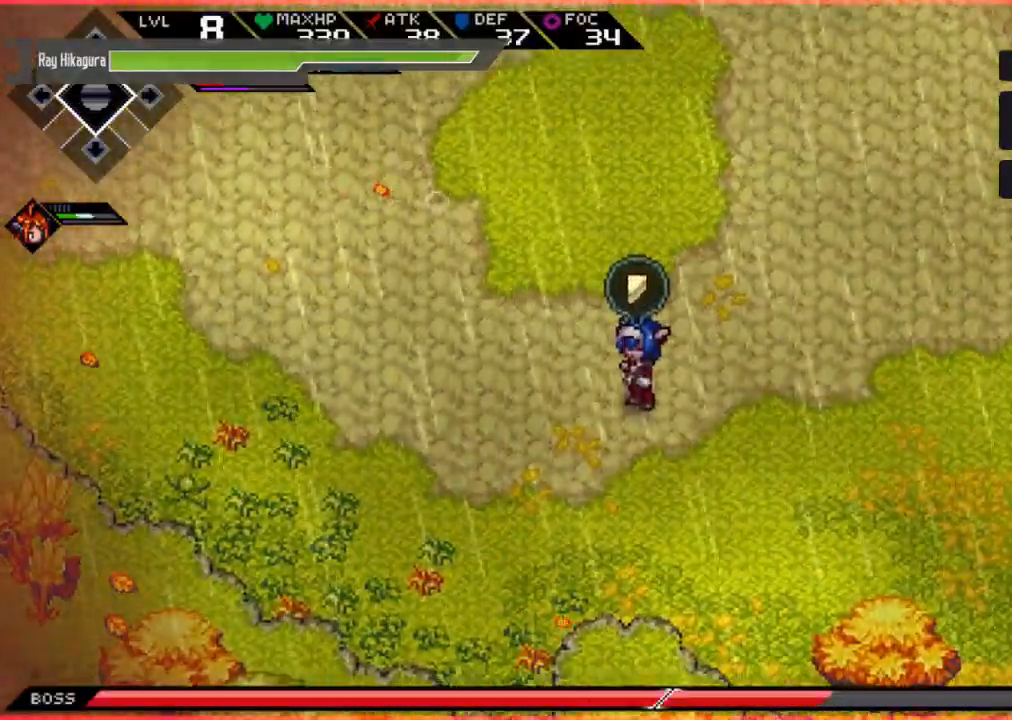
{"buttons": [], "left_stick": "up", "right_stick": "center", "events": [[267, "left_stick", "up"]]}
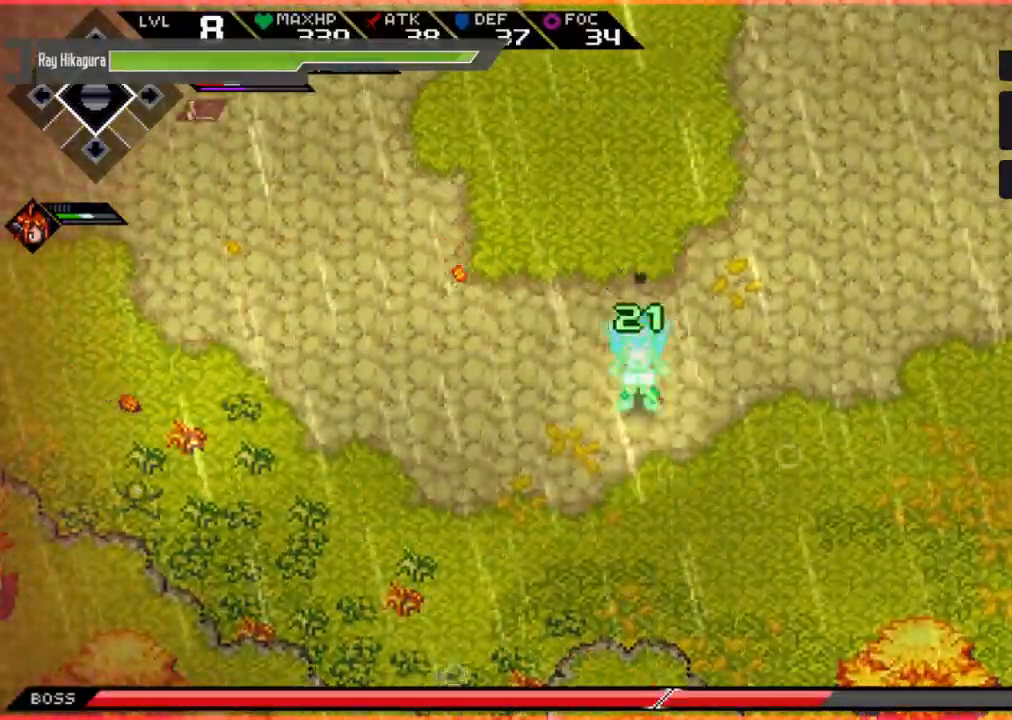
{"buttons": [], "left_stick": "up-right", "right_stick": "center", "events": [[233, "left_stick", "up-right"]]}
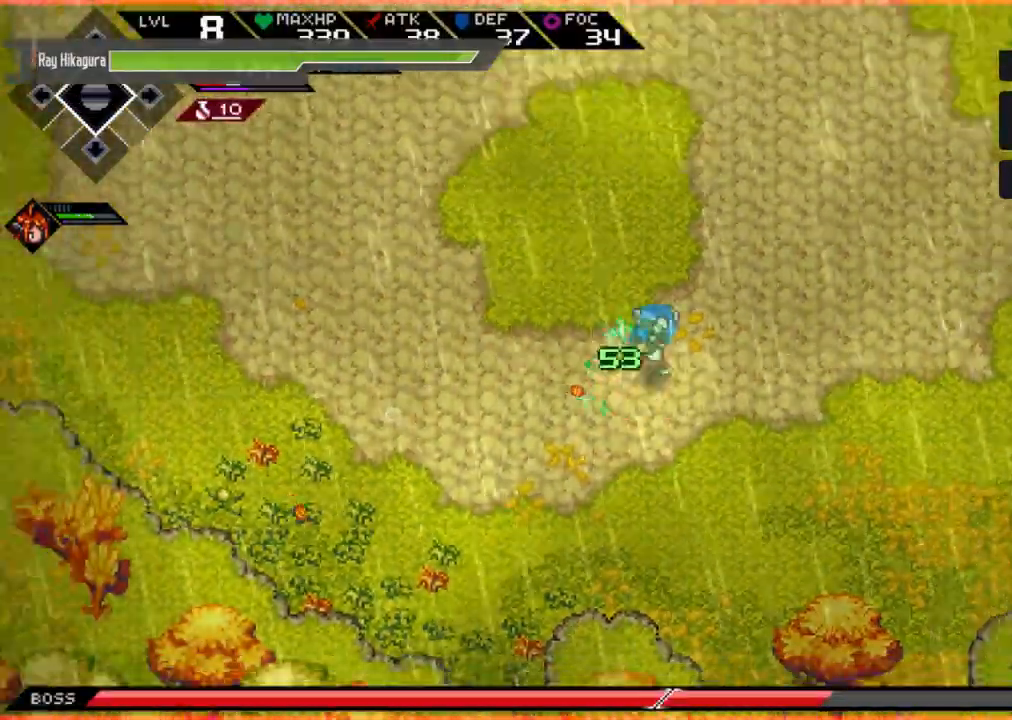
{"buttons": [], "left_stick": "up-right", "right_stick": "center", "events": []}
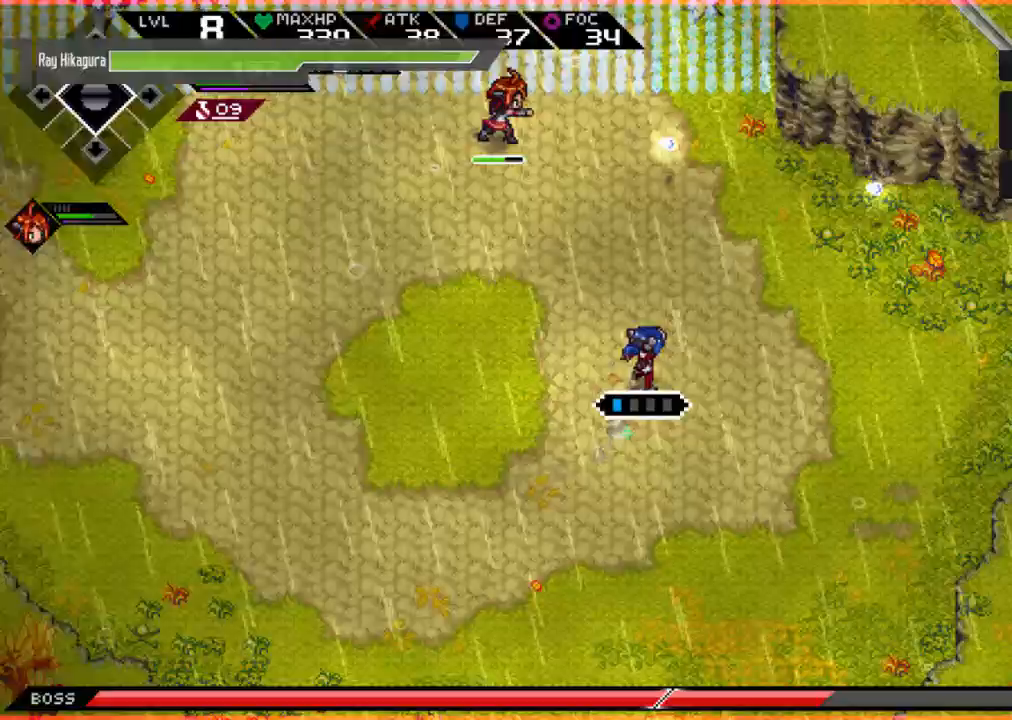
{"buttons": [], "left_stick": "left", "right_stick": "center", "events": [[233, "left_stick", "left"]]}
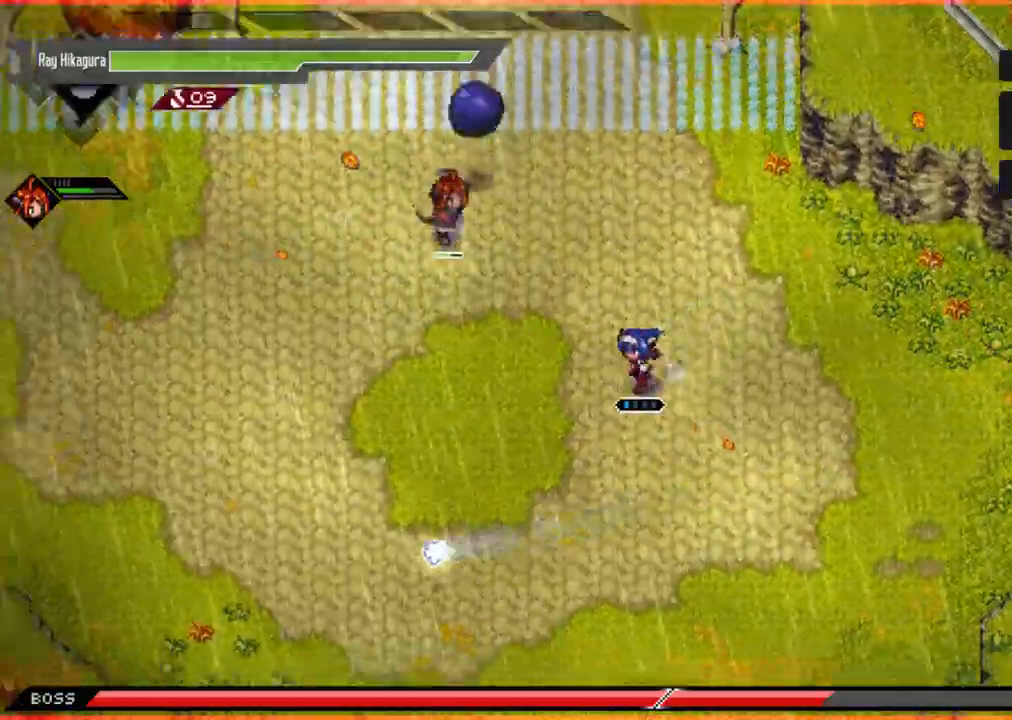
{"buttons": [], "left_stick": "up-left", "right_stick": "center", "events": [[500, "left_stick", "up-left"]]}
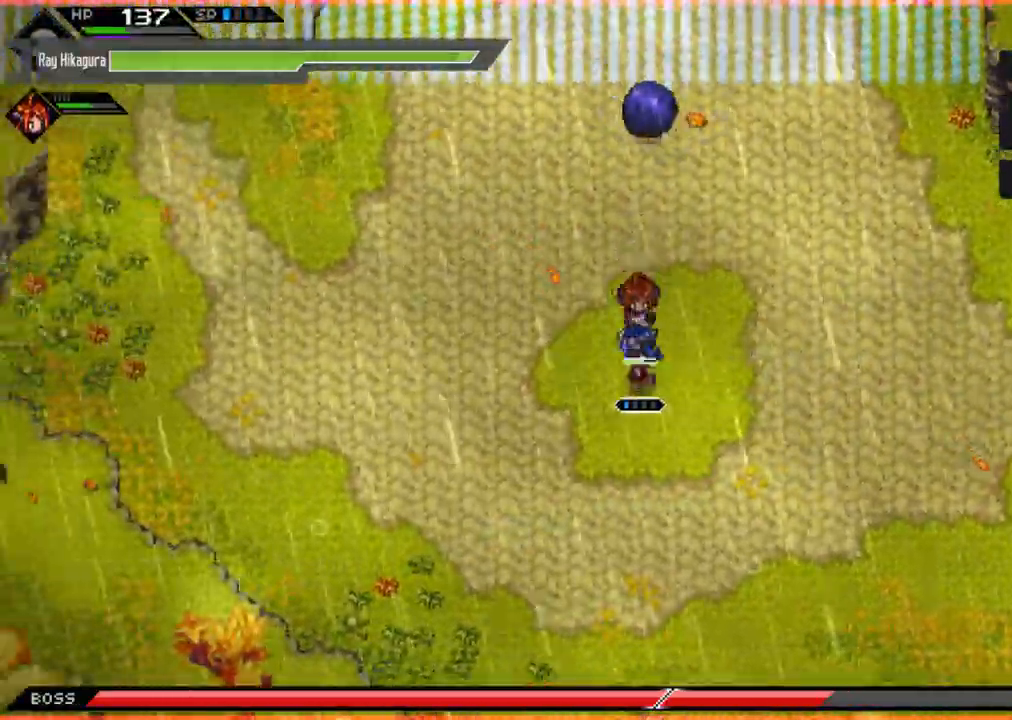
{"buttons": [], "left_stick": "up-right", "right_stick": "center", "events": [[100, "left_stick", "left"], [333, "left_stick", "up"], [400, "left_stick", "up-right"]]}
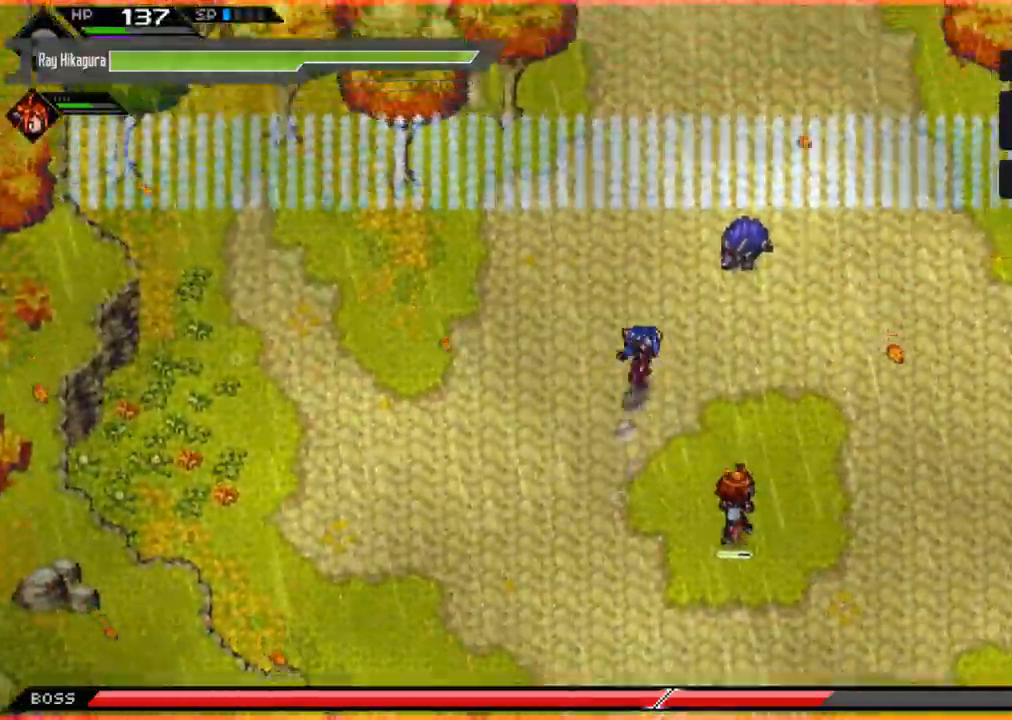
{"buttons": ["X"], "left_stick": "up-right", "right_stick": "center", "events": [[33, "X", "down"], [200, "X", "up"], [267, "X", "down"], [367, "X", "up"], [467, "X", "down"]]}
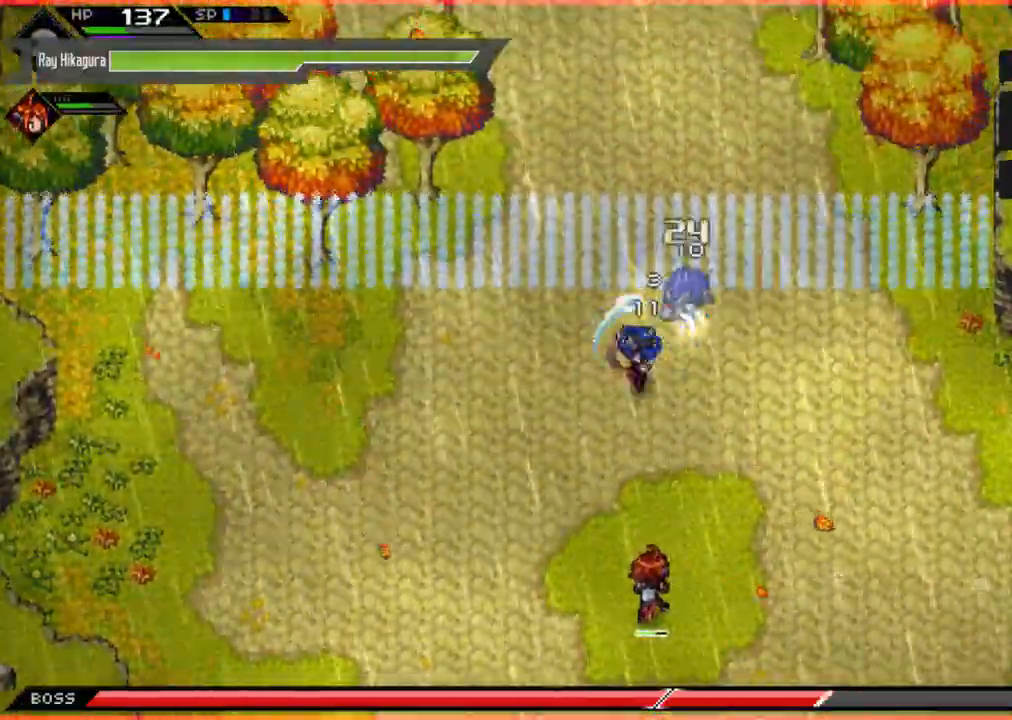
{"buttons": ["R2"], "left_stick": "up-right", "right_stick": "center", "events": [[67, "X", "up"], [133, "X", "down"], [267, "X", "up"], [333, "X", "down"], [400, "X", "up"], [433, "R2", "down"]]}
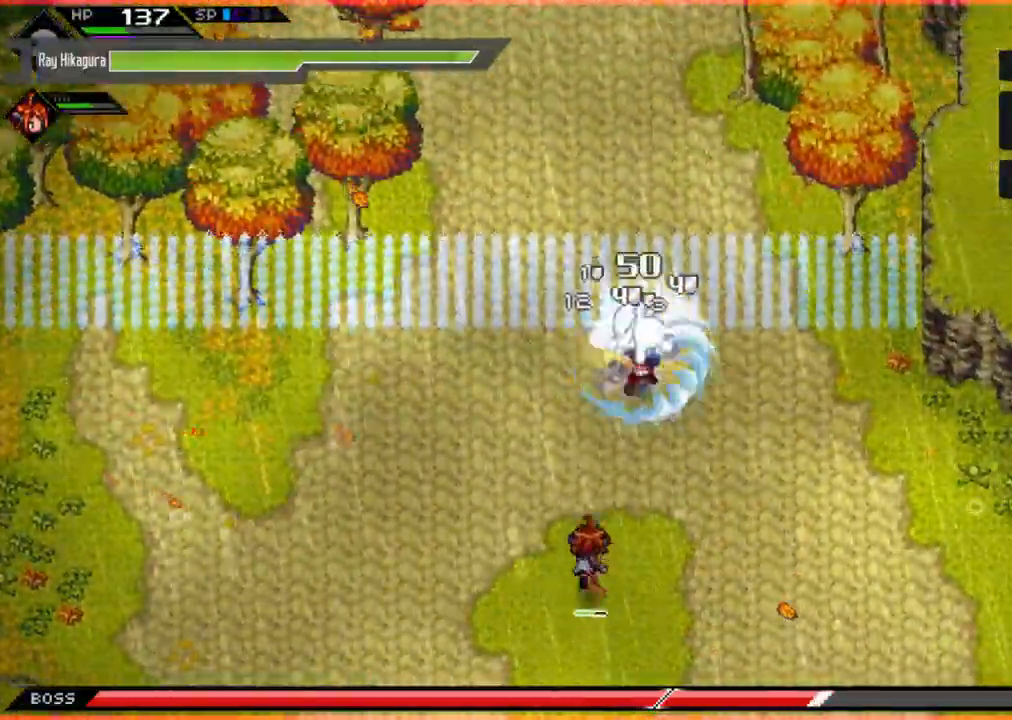
{"buttons": ["R2"], "left_stick": "up", "right_stick": "center", "events": [[167, "left_stick", "up"]]}
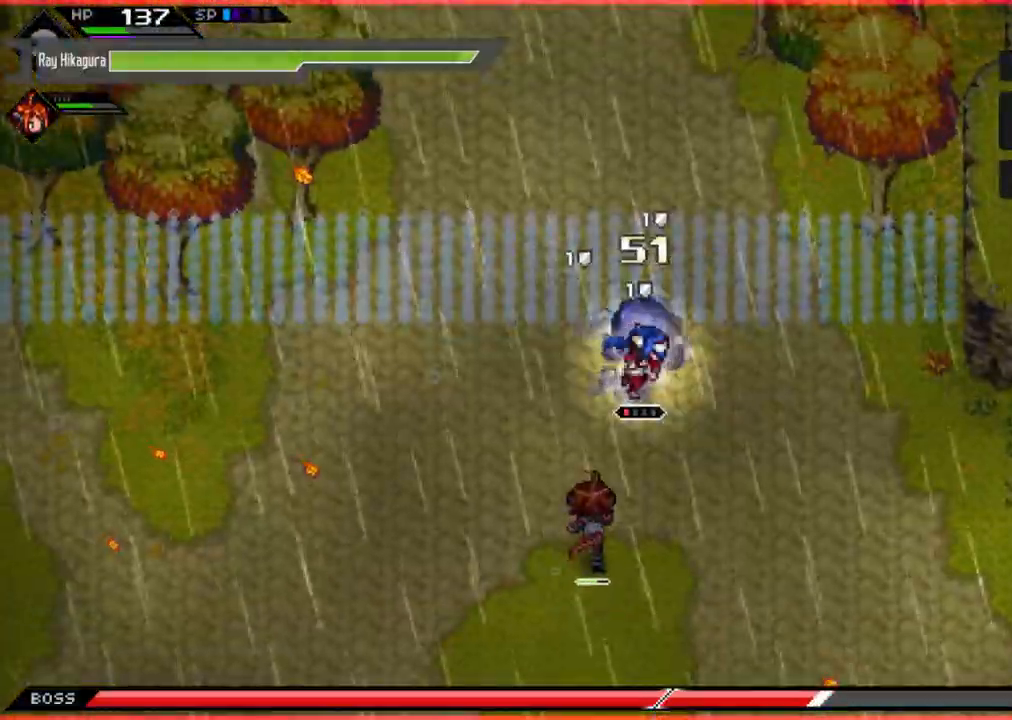
{"buttons": [], "left_stick": "center", "right_stick": "center", "events": [[33, "R2", "up"], [133, "left_stick", "center"]]}
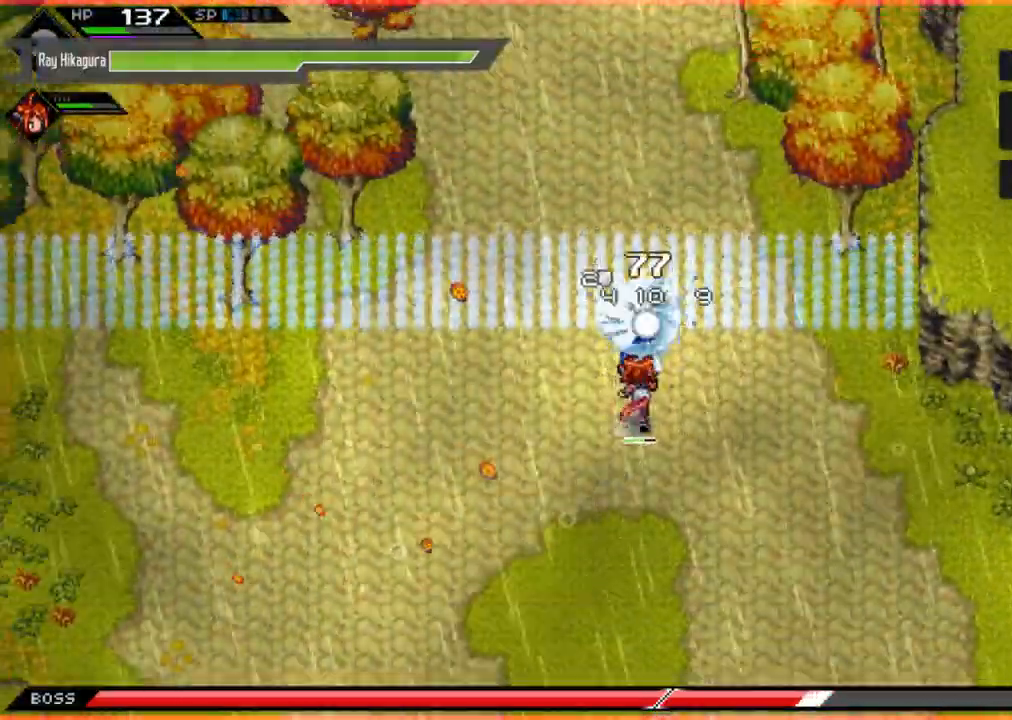
{"buttons": [], "left_stick": "down", "right_stick": "center", "events": [[233, "left_stick", "down"]]}
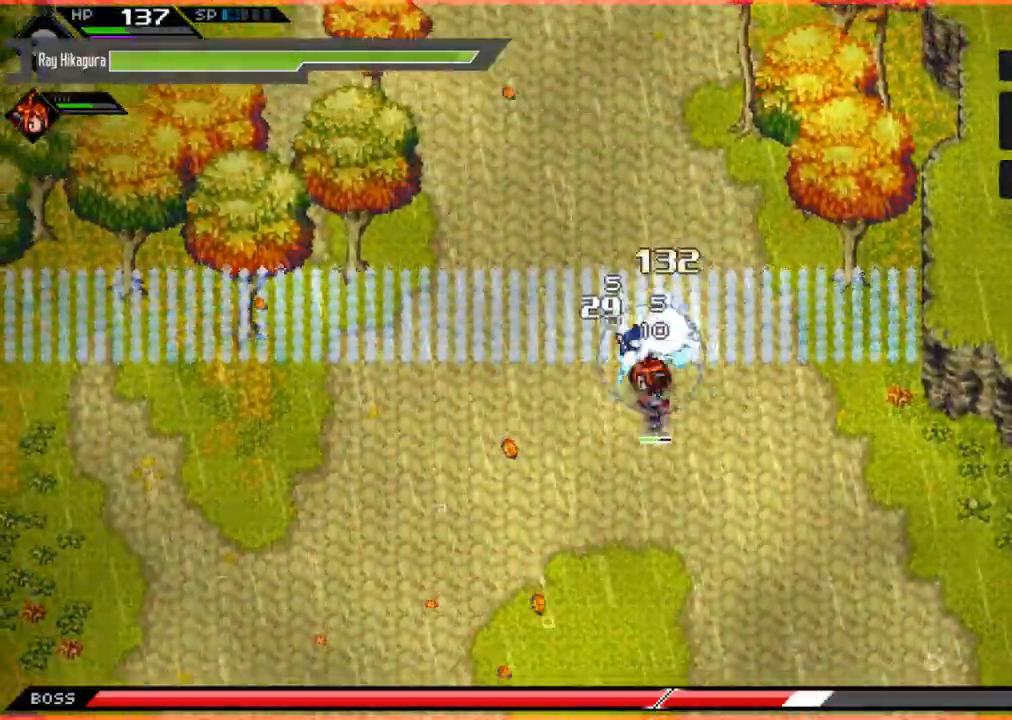
{"buttons": ["L1"], "left_stick": "down", "right_stick": "center", "events": [[300, "L1", "down"], [367, "L3", "down"], [500, "L3", "up"]]}
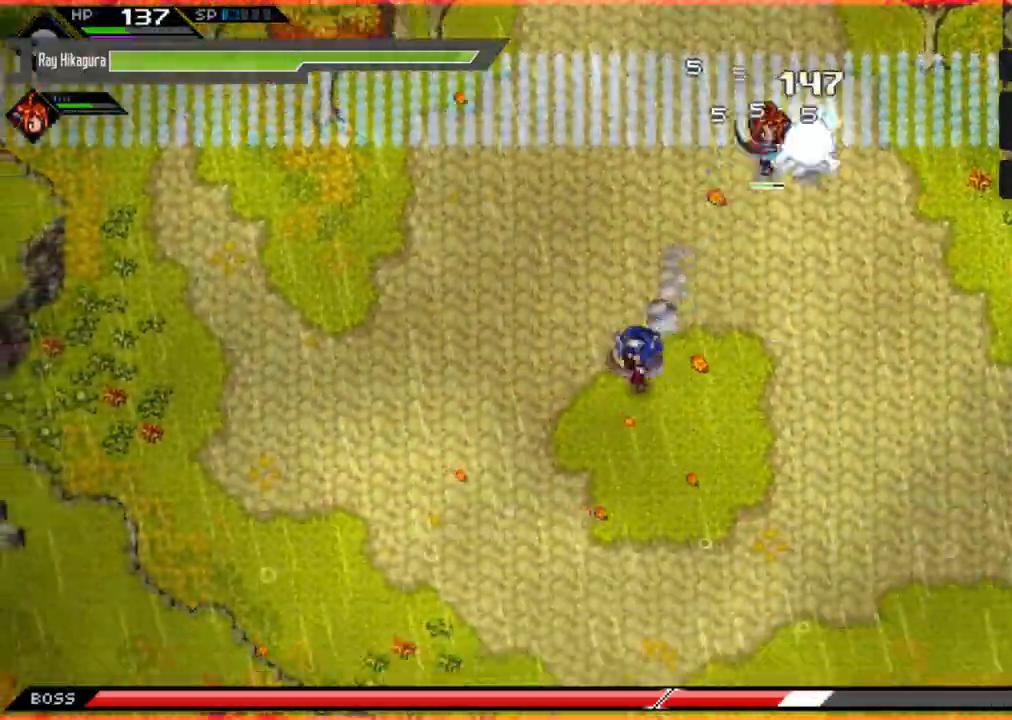
{"buttons": [], "left_stick": "right", "right_stick": "center", "events": [[33, "L1", "up"], [400, "left_stick", "right"]]}
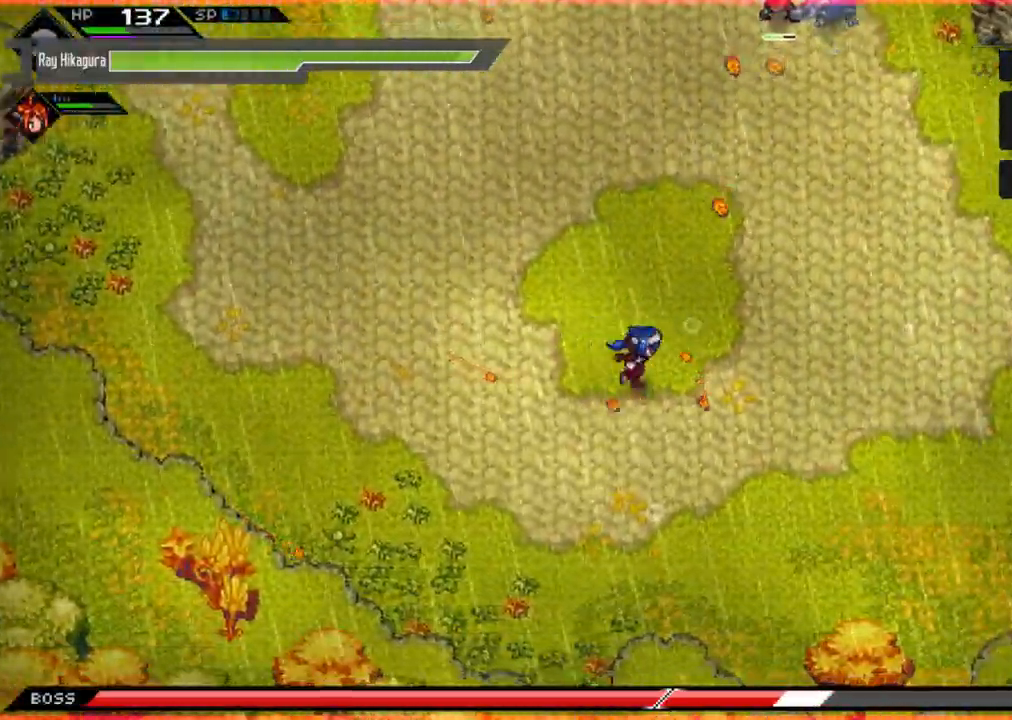
{"buttons": [], "left_stick": "right", "right_stick": "center", "events": [[167, "left_stick", "up-right"], [500, "left_stick", "right"]]}
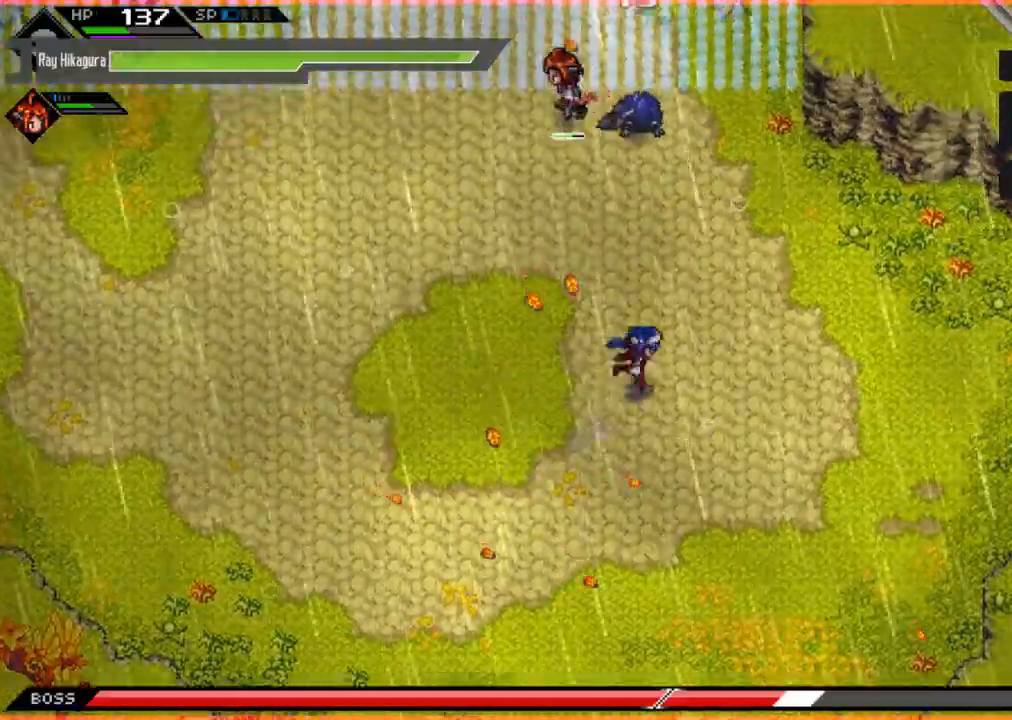
{"buttons": [], "left_stick": "up-right", "right_stick": "center", "events": [[233, "left_stick", "up-right"]]}
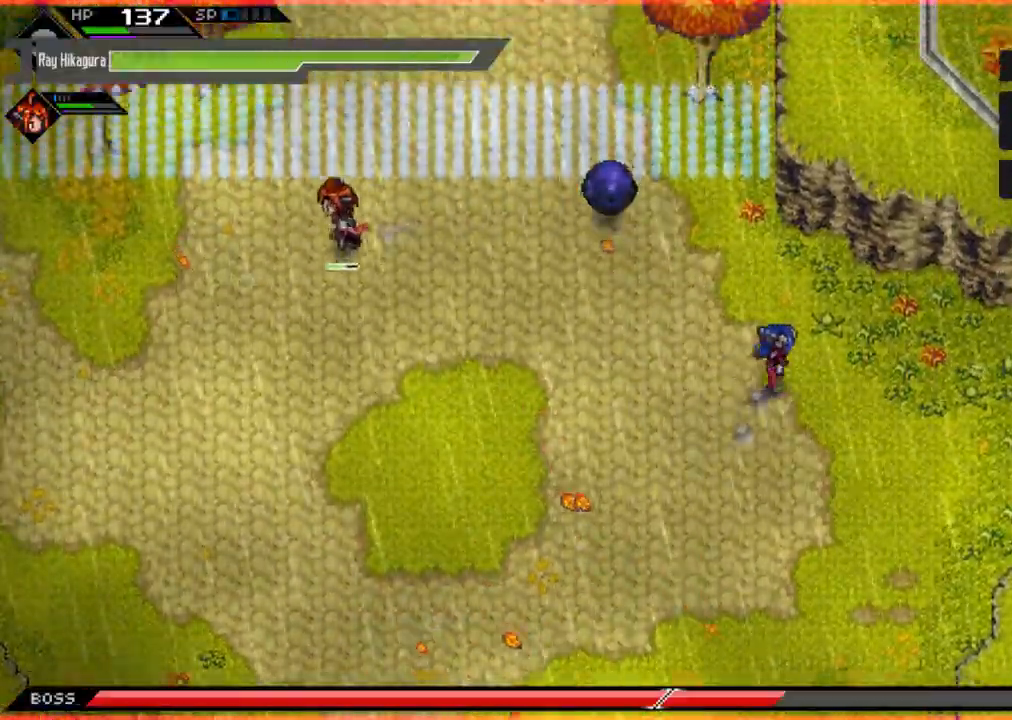
{"buttons": [], "left_stick": "down-right", "right_stick": "center", "events": [[67, "left_stick", "right"], [200, "left_stick", "down"], [467, "left_stick", "down-right"]]}
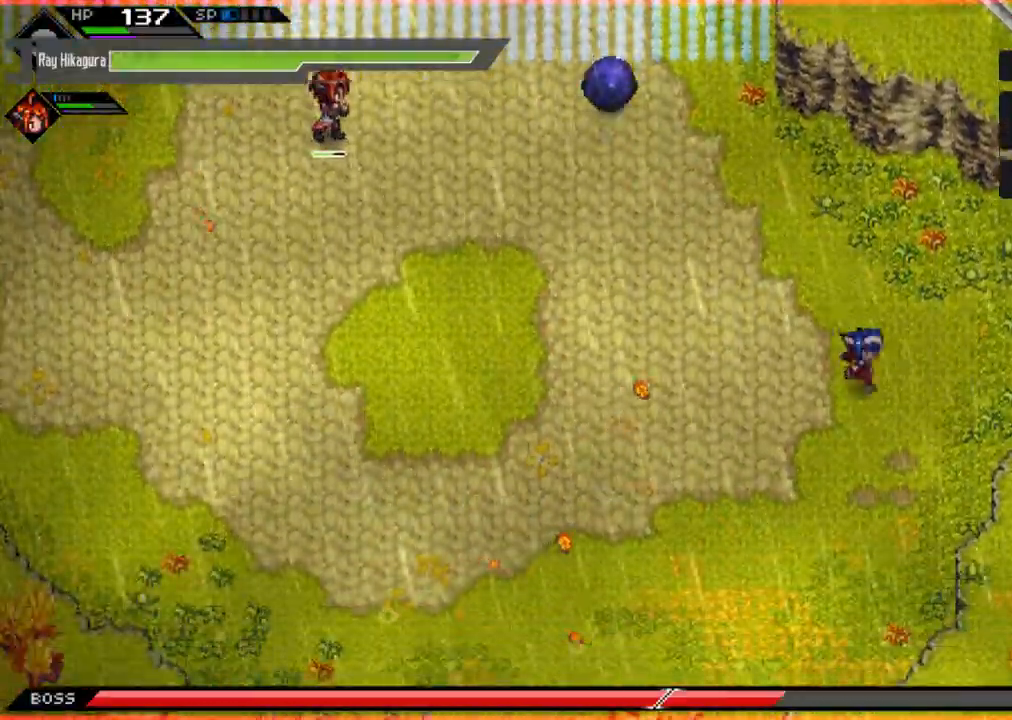
{"buttons": [], "left_stick": "left", "right_stick": "center", "events": [[33, "left_stick", "right"], [200, "left_stick", "up"], [267, "left_stick", "up-left"], [500, "left_stick", "left"]]}
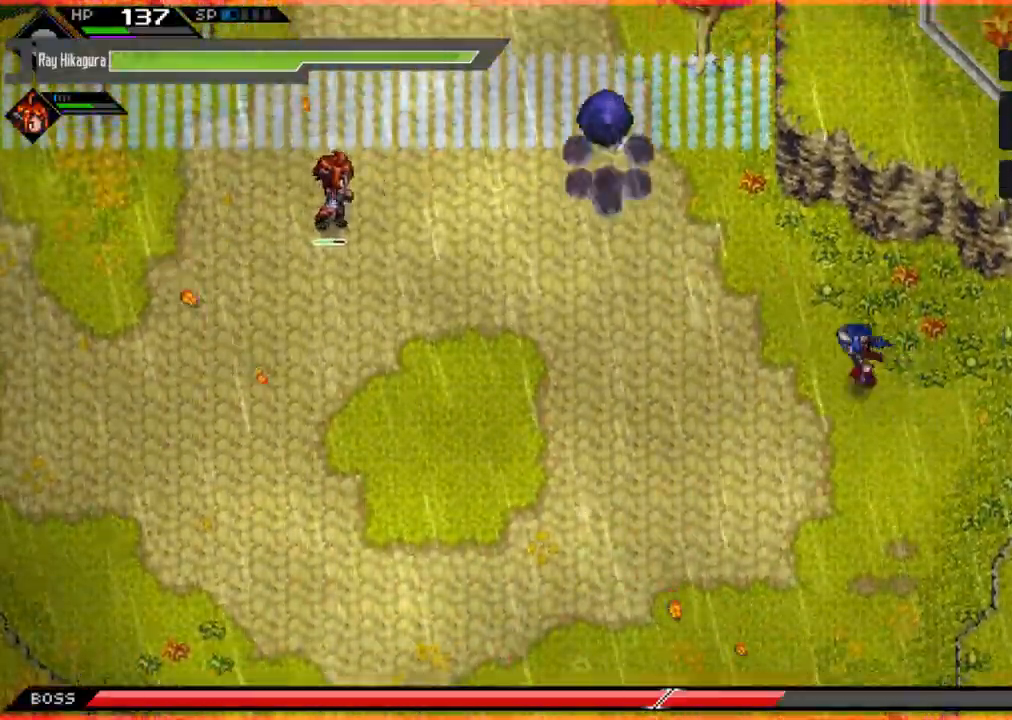
{"buttons": [], "left_stick": "down", "right_stick": "center", "events": [[100, "left_stick", "down-left"], [200, "left_stick", "down"]]}
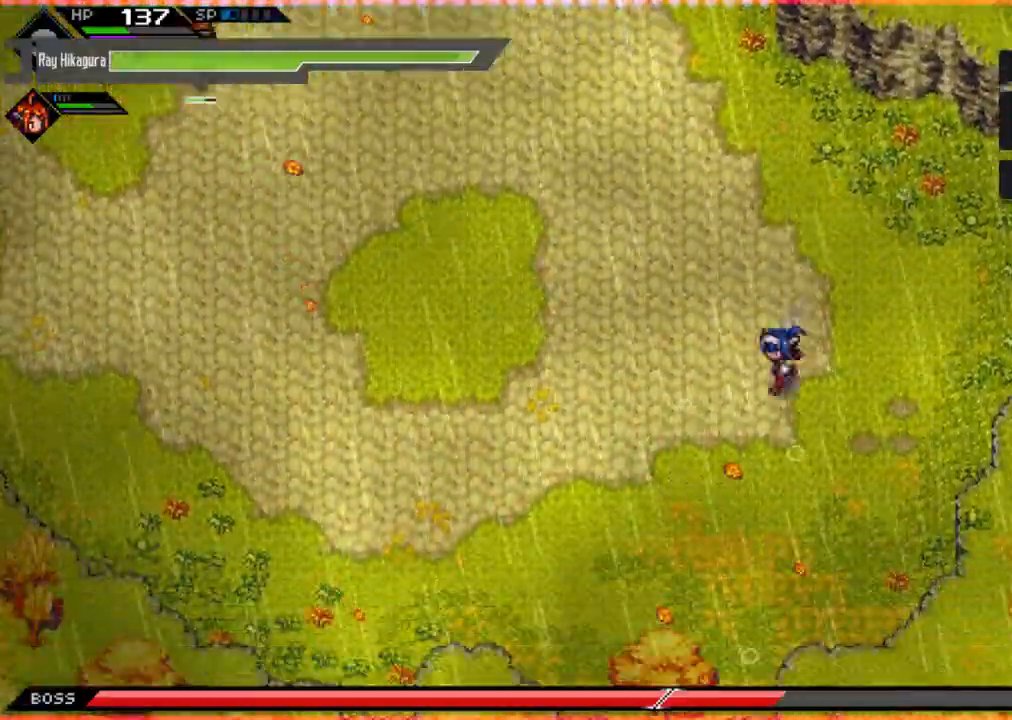
{"buttons": [], "left_stick": "up-left", "right_stick": "center", "events": [[67, "left_stick", "left"], [233, "left_stick", "up-left"]]}
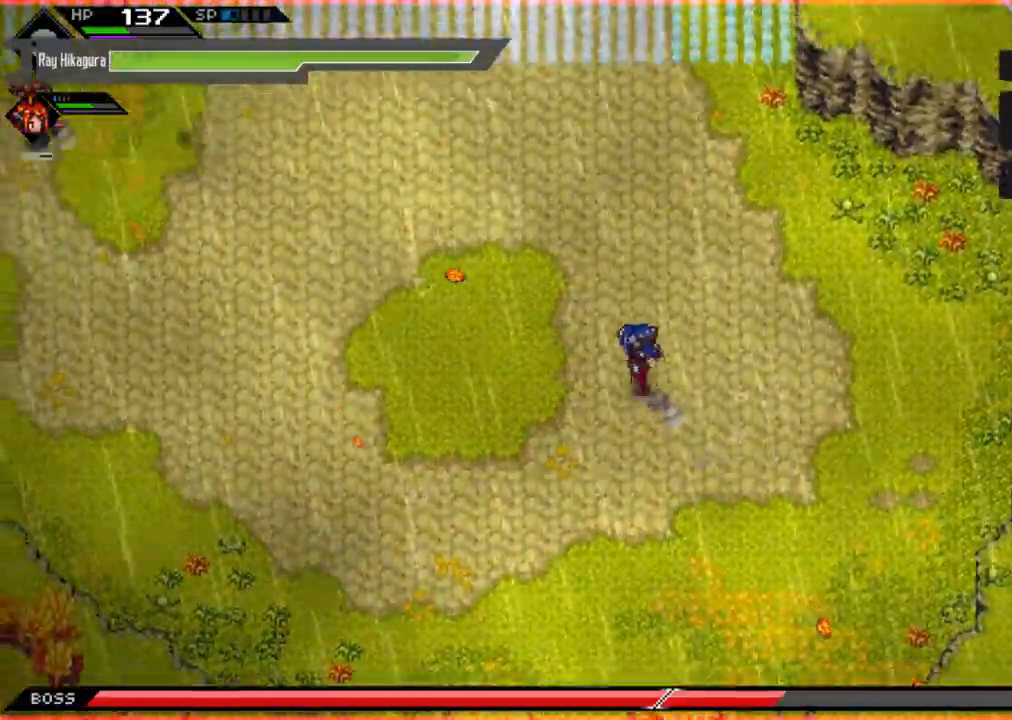
{"buttons": [], "left_stick": "left", "right_stick": "up-left", "events": [[200, "left_stick", "left"], [467, "right_stick", "up-left"]]}
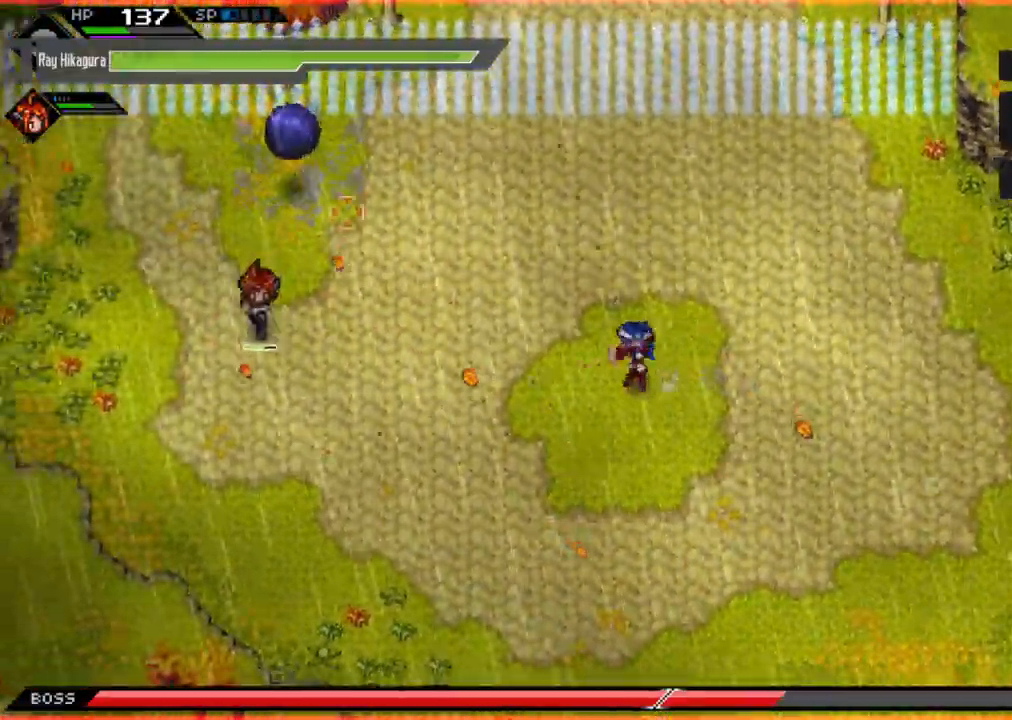
{"buttons": ["R2"], "left_stick": "left", "right_stick": "up-left", "events": [[367, "R2", "down"]]}
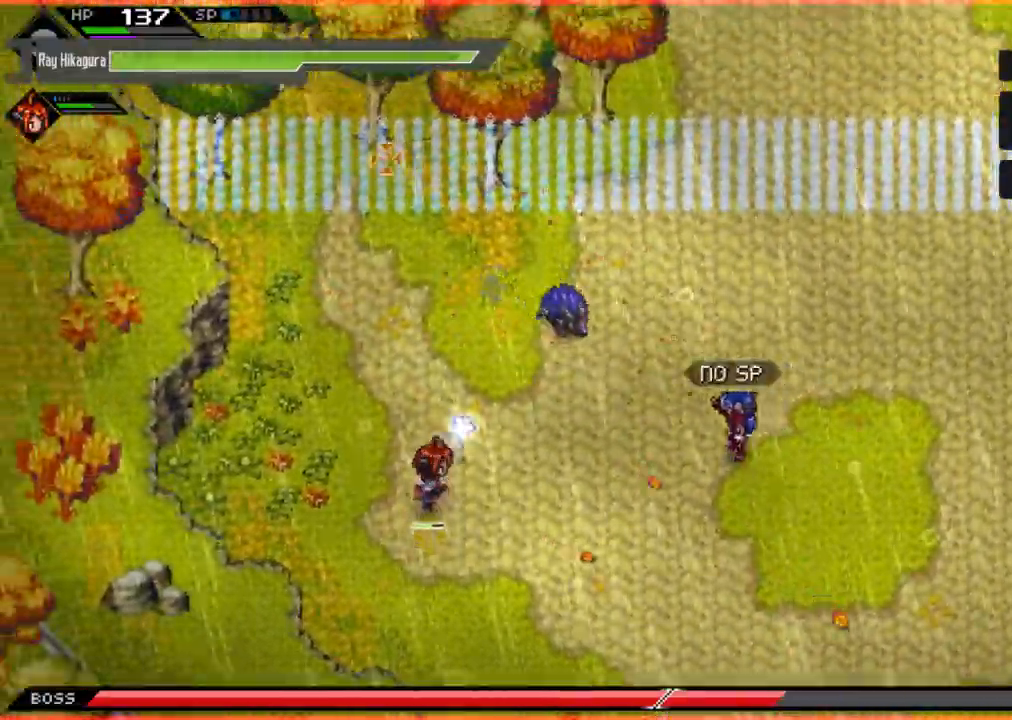
{"buttons": ["R2"], "left_stick": "center", "right_stick": "up-left", "events": [[67, "left_stick", "center"]]}
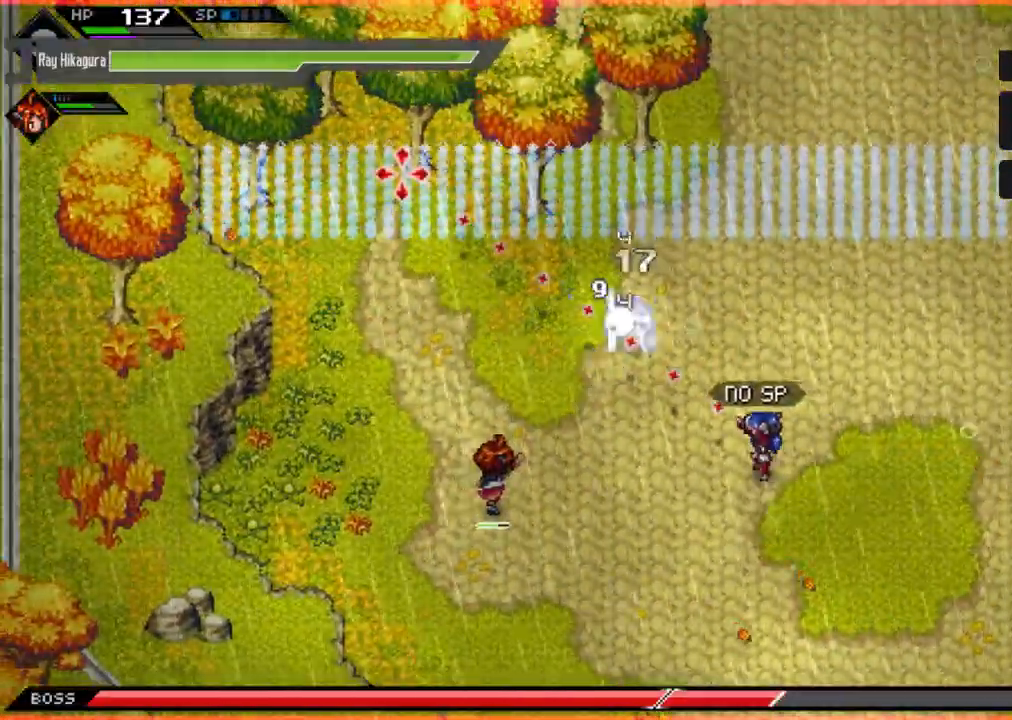
{"buttons": ["X"], "left_stick": "up-left", "right_stick": "center", "events": [[200, "R2", "up"], [333, "right_stick", "center"], [367, "left_stick", "up"], [433, "left_stick", "up-left"], [500, "X", "down"]]}
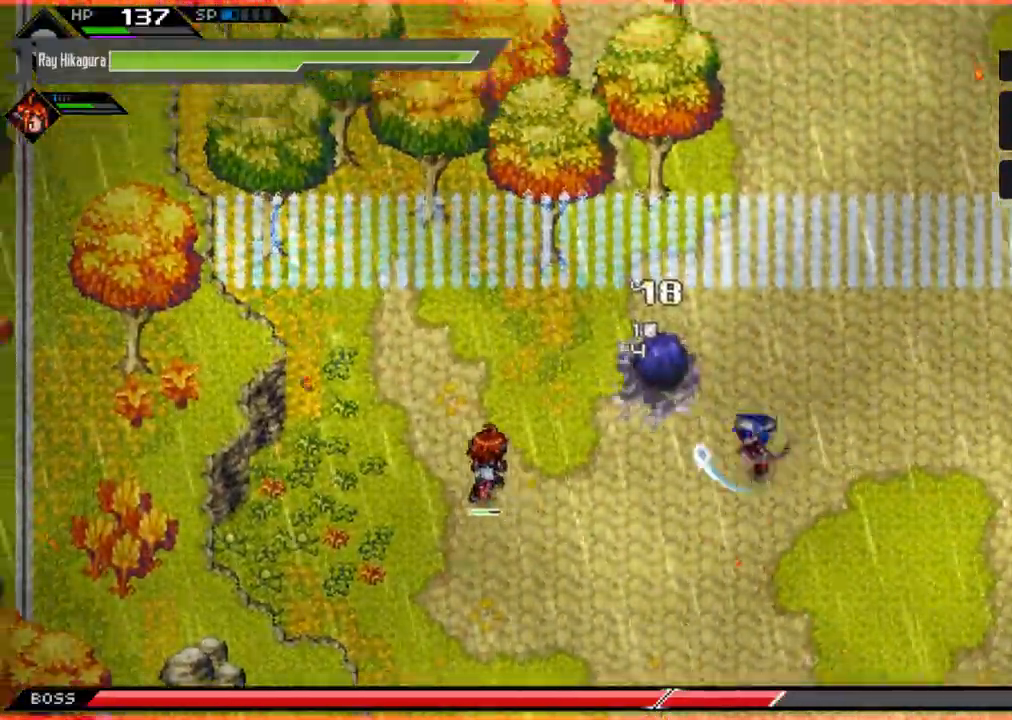
{"buttons": ["X"], "left_stick": "up-left", "right_stick": "center", "events": [[100, "X", "up"], [200, "X", "down"], [300, "X", "up"], [400, "X", "down"]]}
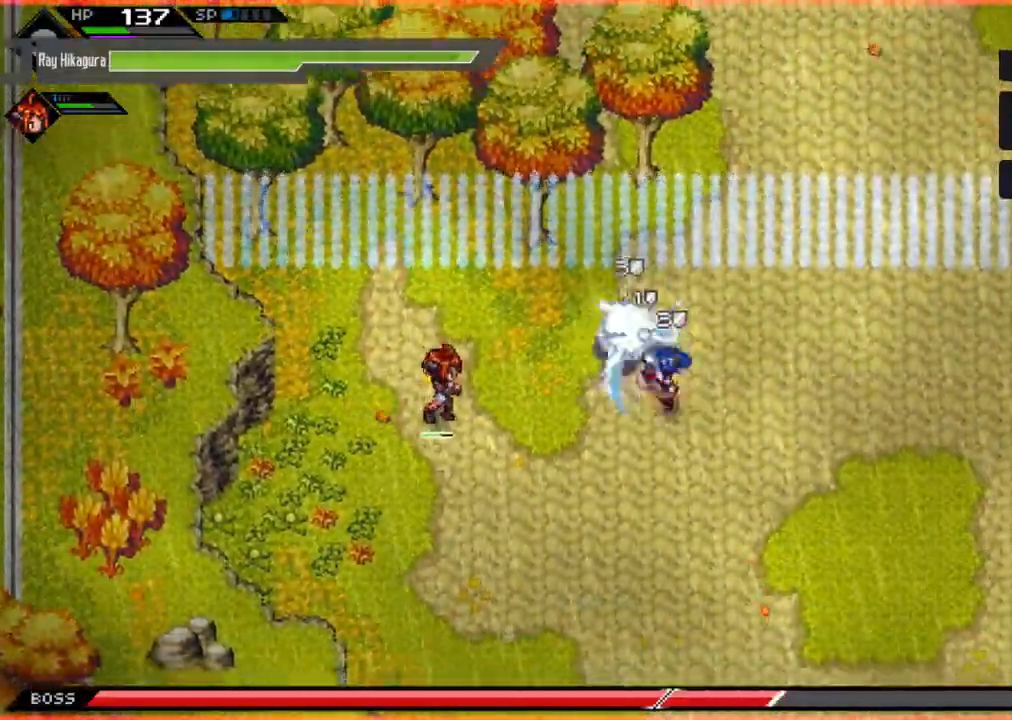
{"buttons": ["B"], "left_stick": "left", "right_stick": "center", "events": [[33, "X", "up"], [67, "X", "down"], [67, "left_stick", "down-left"], [200, "X", "up"], [300, "B", "down"], [433, "left_stick", "left"]]}
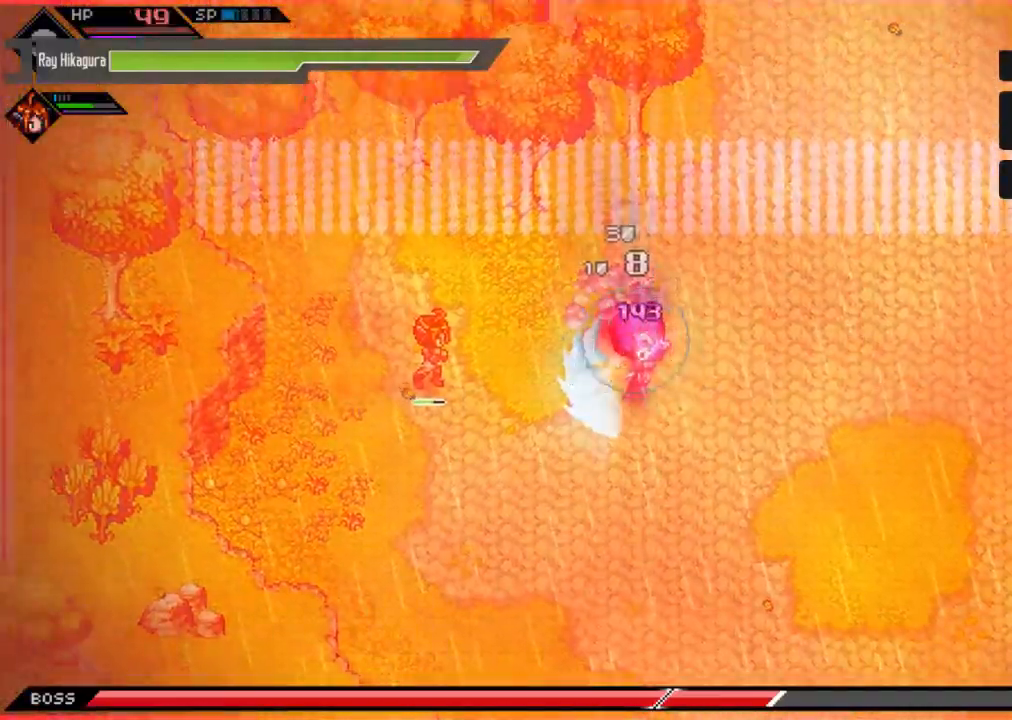
{"buttons": ["B"], "left_stick": "up-left", "right_stick": "center", "events": [[300, "left_stick", "up-left"]]}